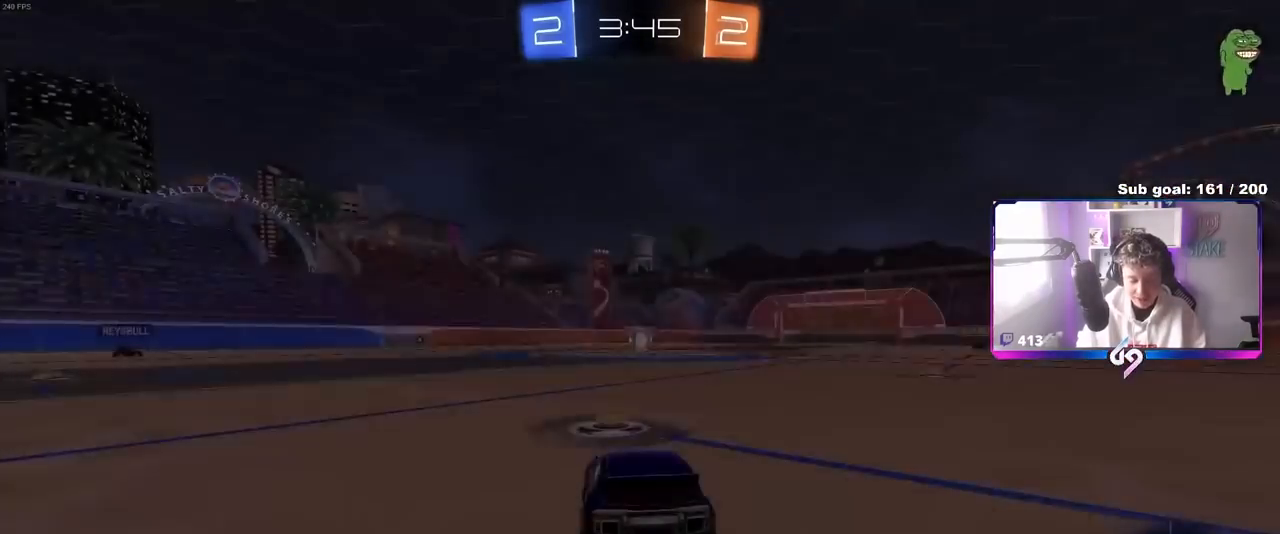
Gameplay with keyboard and mouse; each line is a JSON object with the keys and mouse buttons held at the frame after it. "events" lists presses ("down") and releases ("up") of "1", "2", "3", "4", "5", "a", "alt", "c", "caps_lock", "ctrl", "d", "e", "f", "g", "q", "r", "s", "shift", "space", "t", "tab", "v", "w", "x", "z", "mouse_left", "mouse_wheel" and "mouse_right" between this image and that frame as [ms after this image, input, new state], when the widget could be followed in between. "mouse_left", "mouse_wheel", "mouse_right" = the "left", "wheel", "right" buttons of the "mouse" list. No other keys are recorded. "wheel" means that the mouse wheel is clicked or scrolled. "mouse_move" is the direction in which the mouse moves at that frame (one of eight, or "still"), when it could be read.
{"keys": [], "mouse": [], "mouse_move": "still", "events": [[133, "mouse_right", "up"], [133, "tab", "down"], [283, "tab", "up"]]}
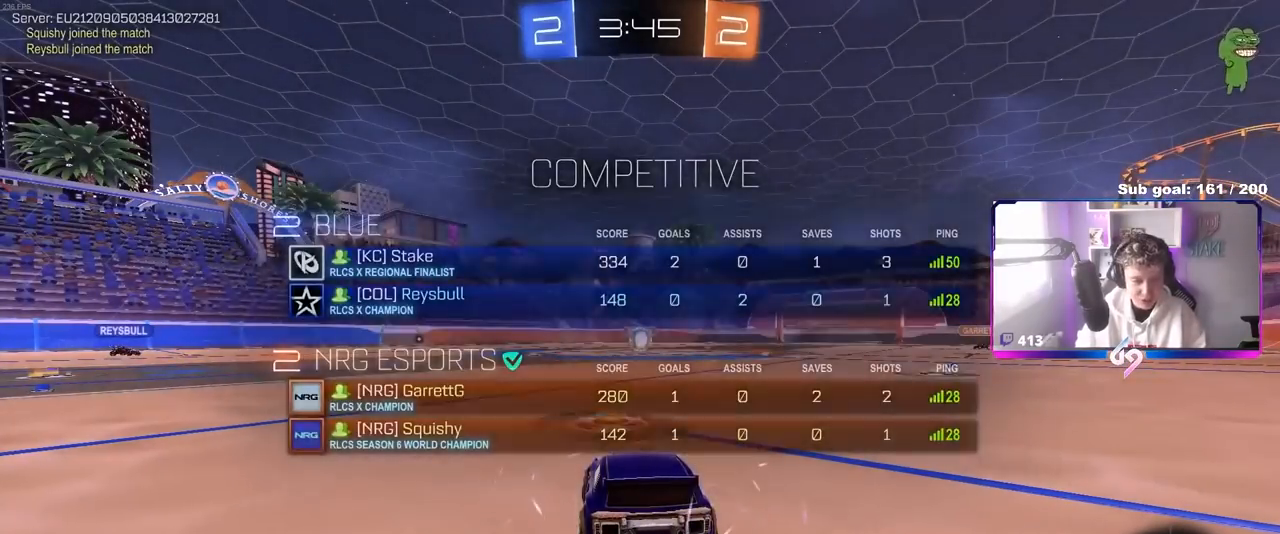
{"keys": ["3", "tab"], "mouse": [], "mouse_move": "still", "events": [[100, "tab", "down"], [333, "1", "down"], [433, "3", "down"], [483, "1", "up"]]}
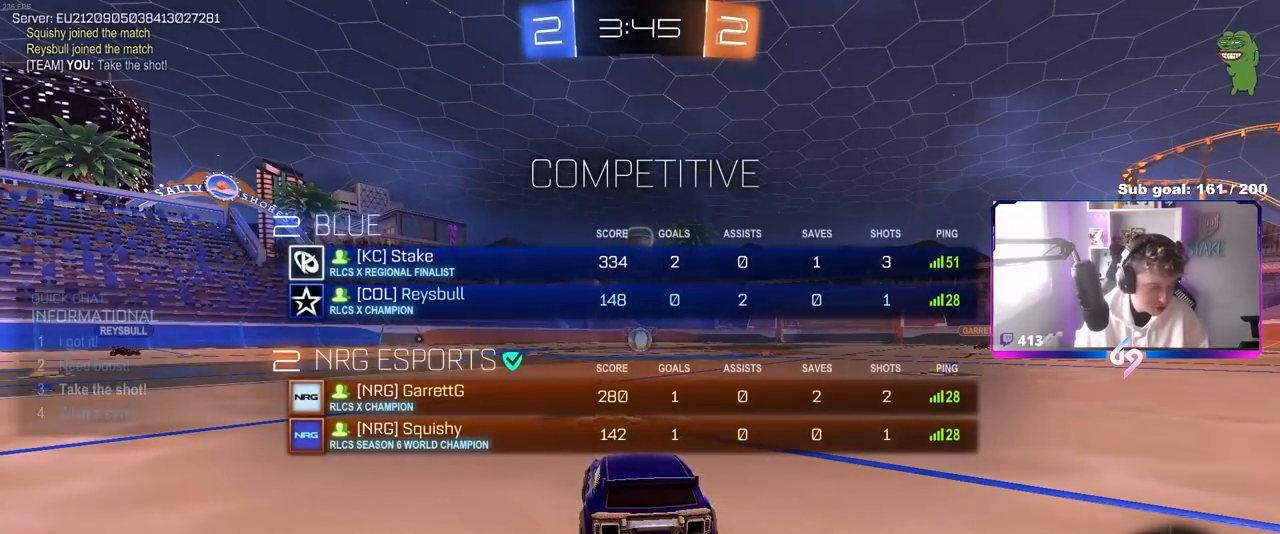
{"keys": ["tab"], "mouse": [], "mouse_move": "still", "events": [[17, "3", "up"]]}
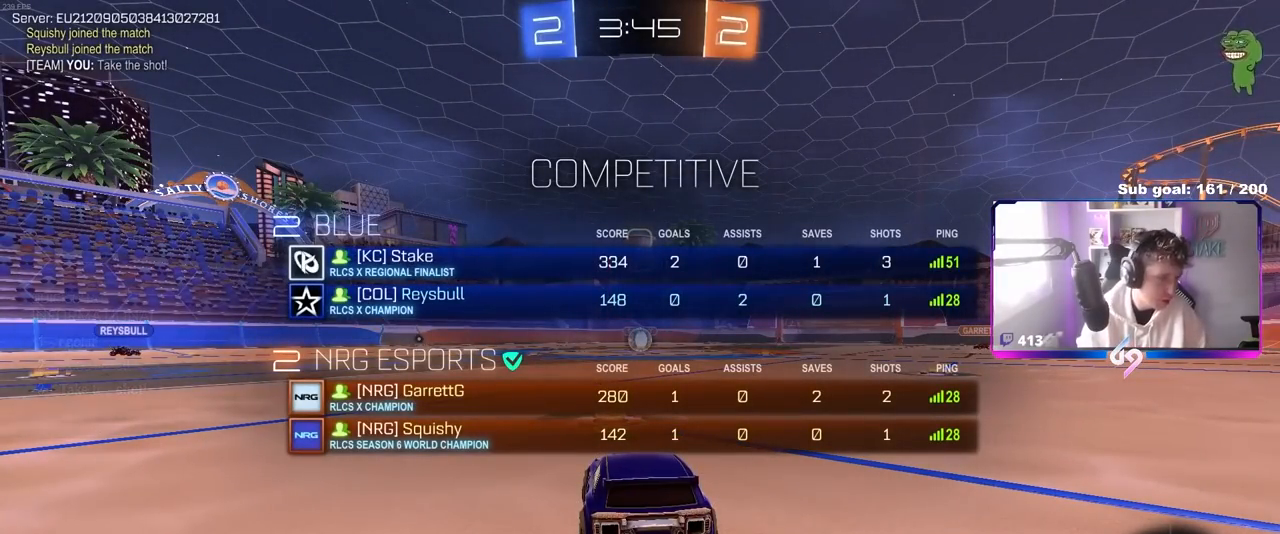
{"keys": [], "mouse": [], "mouse_move": "still", "events": [[317, "tab", "up"]]}
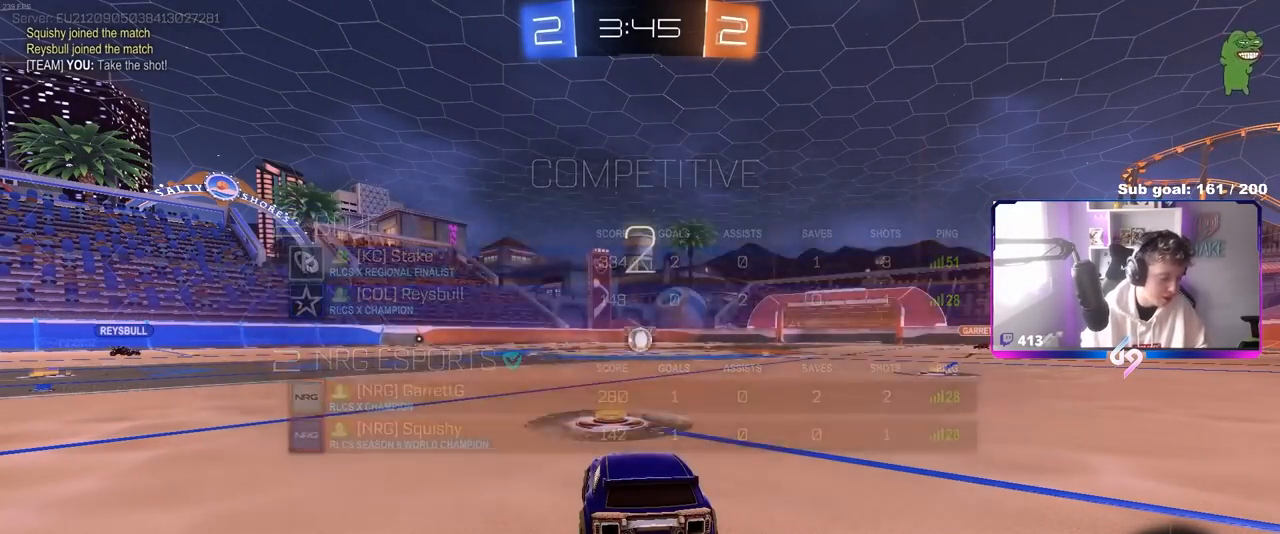
{"keys": ["tab", "w"], "mouse": [], "mouse_move": "still", "events": [[150, "tab", "down"], [383, "w", "down"]]}
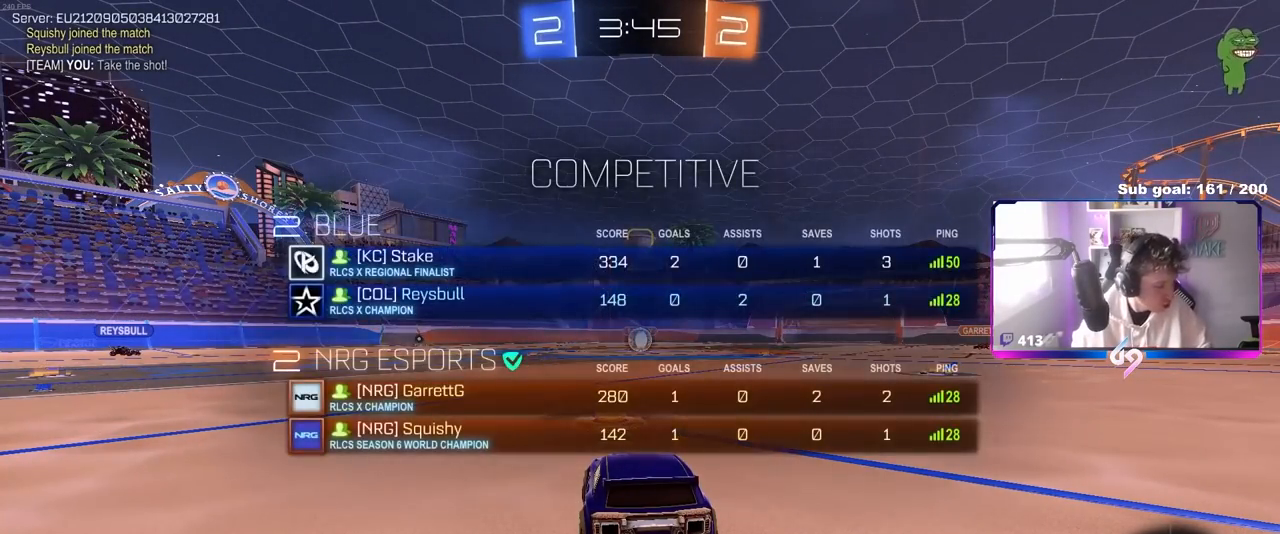
{"keys": ["w"], "mouse": [], "mouse_move": "up-right", "events": [[17, "tab", "up"]]}
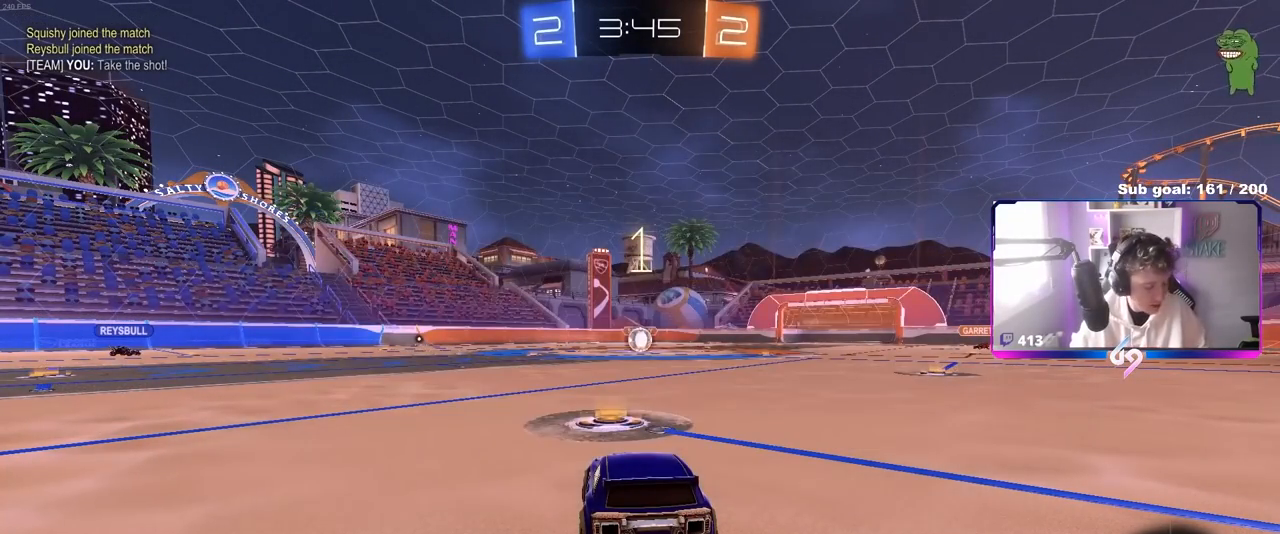
{"keys": ["w"], "mouse": [], "mouse_move": "down-right", "events": []}
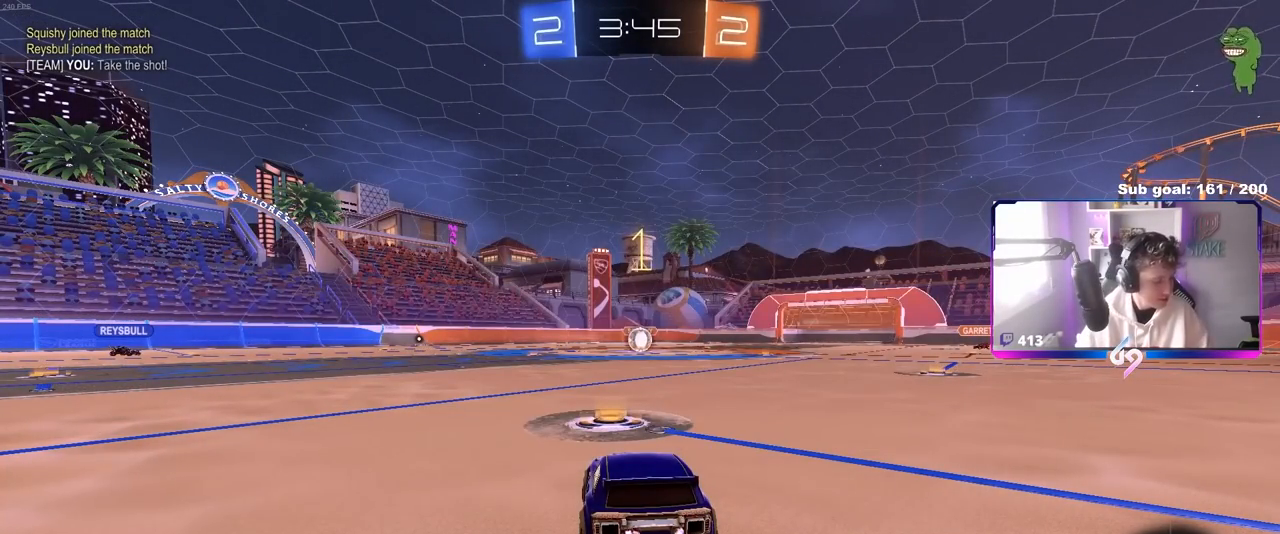
{"keys": ["w"], "mouse": [], "mouse_move": "still", "events": []}
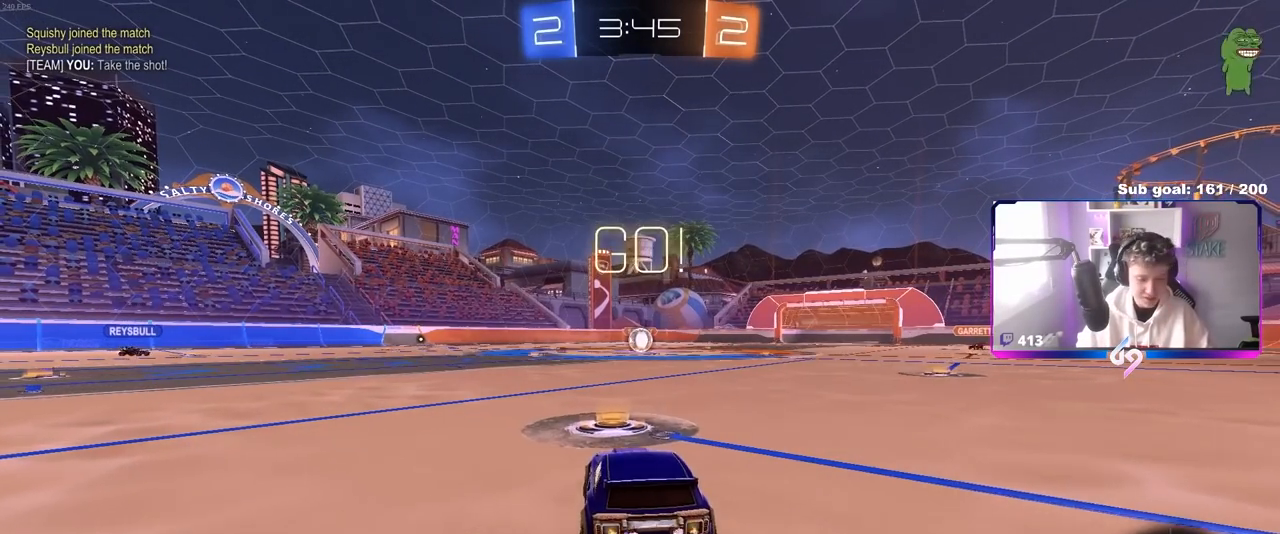
{"keys": ["a", "w"], "mouse": [], "mouse_move": "down", "events": [[167, "a", "down"], [167, "shift", "down"], [250, "shift", "up"]]}
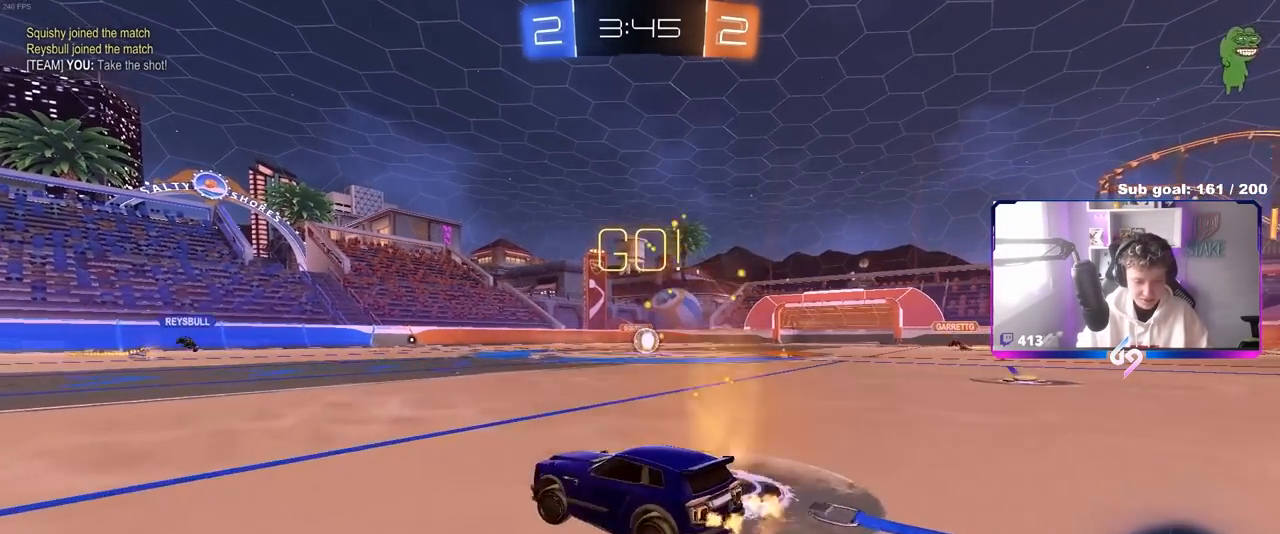
{"keys": ["w"], "mouse": [], "mouse_move": "still", "events": [[17, "a", "up"], [50, "d", "down"], [350, "d", "up"]]}
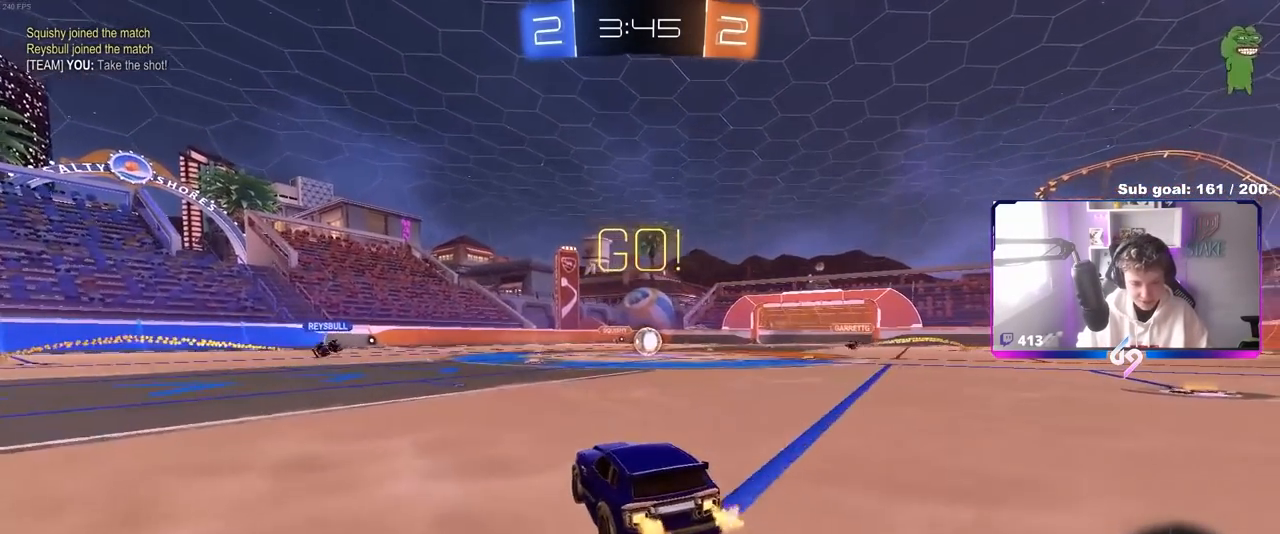
{"keys": ["w"], "mouse": [], "mouse_move": "still", "events": [[17, "d", "down"], [117, "d", "up"], [350, "d", "down"], [450, "d", "up"]]}
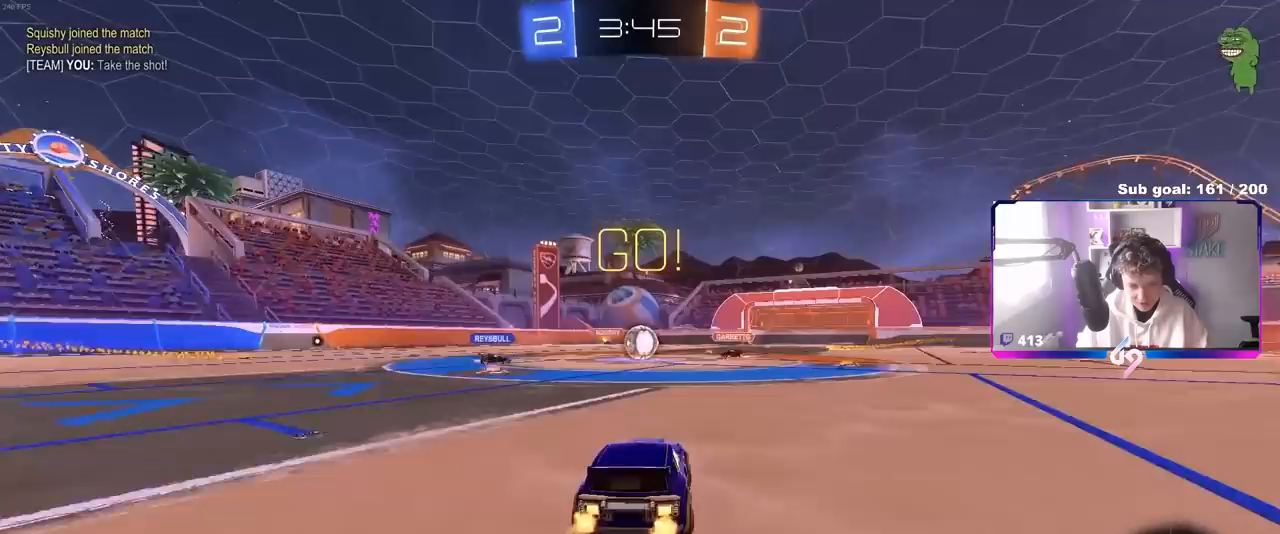
{"keys": ["w"], "mouse": [], "mouse_move": "still", "events": [[183, "a", "down"], [267, "a", "up"], [367, "d", "down"], [417, "a", "down"], [417, "d", "up"], [467, "a", "up"]]}
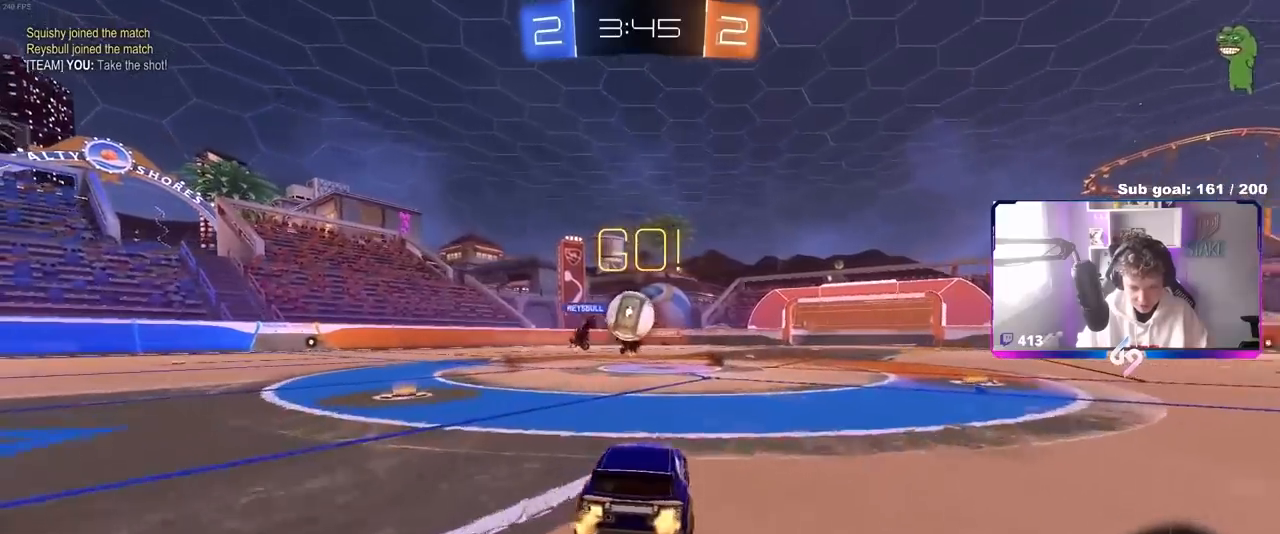
{"keys": ["a", "w"], "mouse": ["left"], "mouse_move": "down", "events": [[17, "d", "down"], [117, "a", "down"], [117, "d", "up"], [150, "w", "up"], [200, "s", "down"], [300, "s", "up"], [383, "mouse_left", "down"], [433, "w", "down"]]}
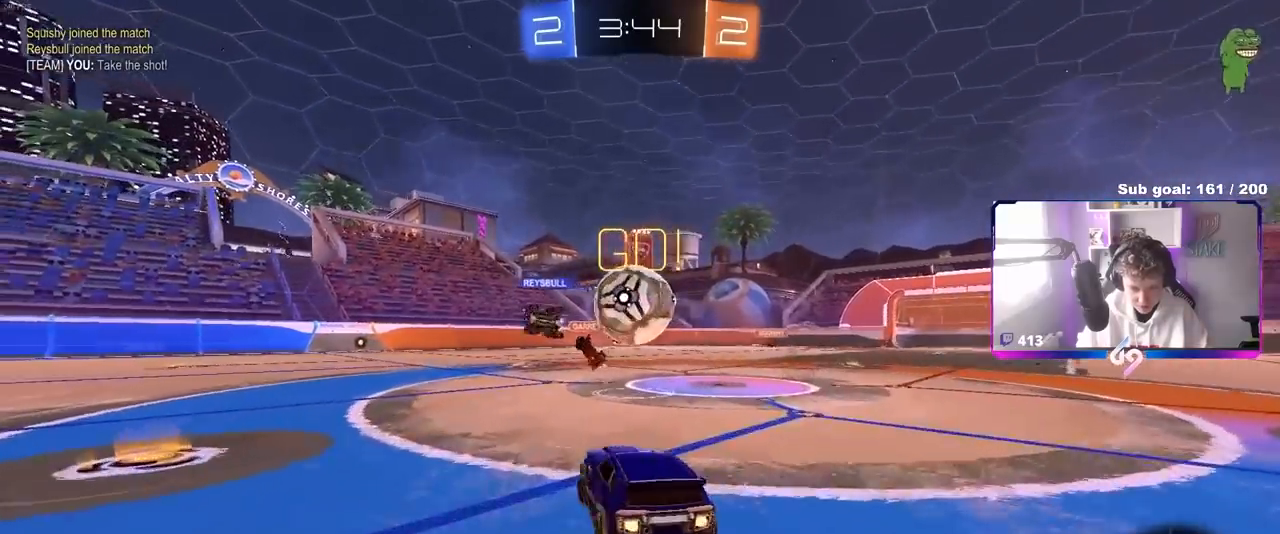
{"keys": ["d", "w"], "mouse": [], "mouse_move": "still", "events": [[33, "a", "up"], [117, "mouse_left", "up"], [167, "w", "up"], [267, "d", "down"], [350, "d", "up"], [400, "d", "down"], [400, "w", "down"]]}
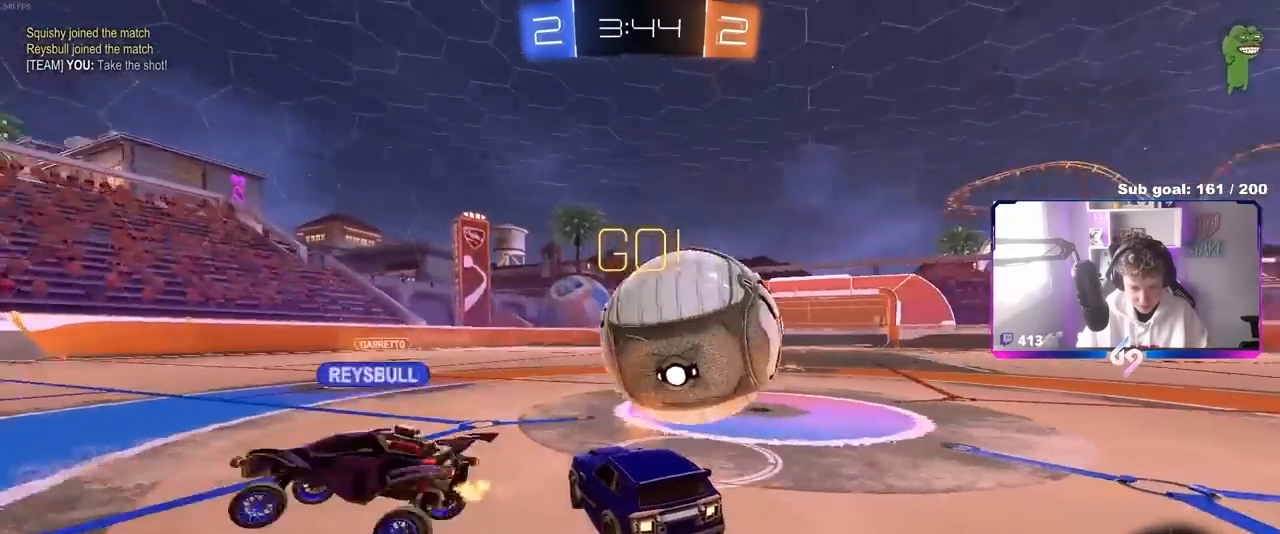
{"keys": ["a", "s"], "mouse": ["left", "right"], "mouse_move": "down-left", "events": [[183, "d", "up"], [317, "d", "down"], [367, "mouse_right", "down"], [367, "w", "up"], [417, "d", "up"], [467, "a", "down"], [500, "mouse_left", "down"], [500, "s", "down"]]}
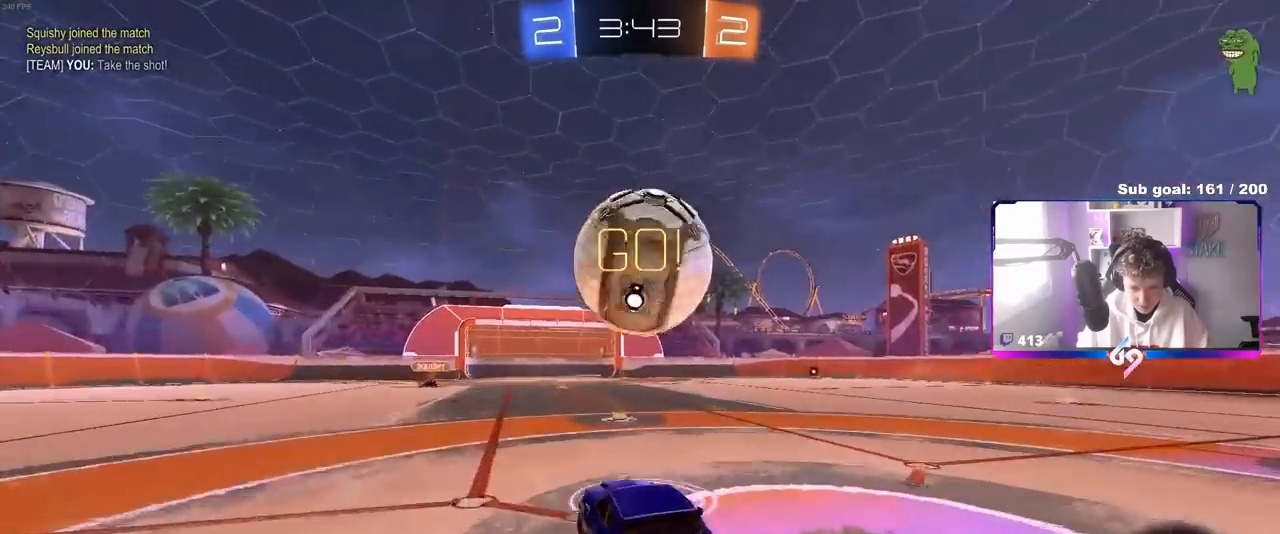
{"keys": ["s"], "mouse": [], "mouse_move": "down-left", "events": [[50, "mouse_left", "up"], [50, "mouse_right", "up"], [100, "a", "up"], [100, "s", "up"], [200, "d", "down"], [200, "w", "down"], [250, "a", "down"], [250, "d", "up"], [333, "a", "up"], [383, "d", "down"], [383, "w", "up"], [433, "d", "up"], [483, "s", "down"]]}
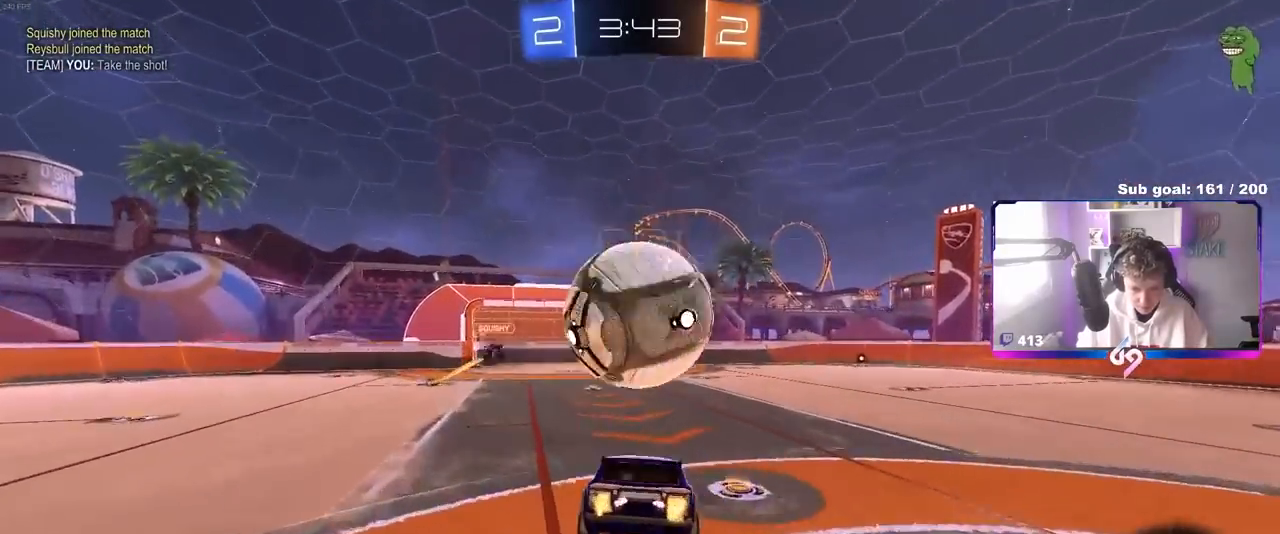
{"keys": [], "mouse": [], "mouse_move": "still", "events": [[117, "s", "up"], [167, "mouse_left", "down"], [217, "mouse_right", "down"], [250, "a", "down"], [250, "mouse_left", "up"], [317, "mouse_right", "up"], [317, "w", "down"], [400, "a", "up"], [400, "w", "up"]]}
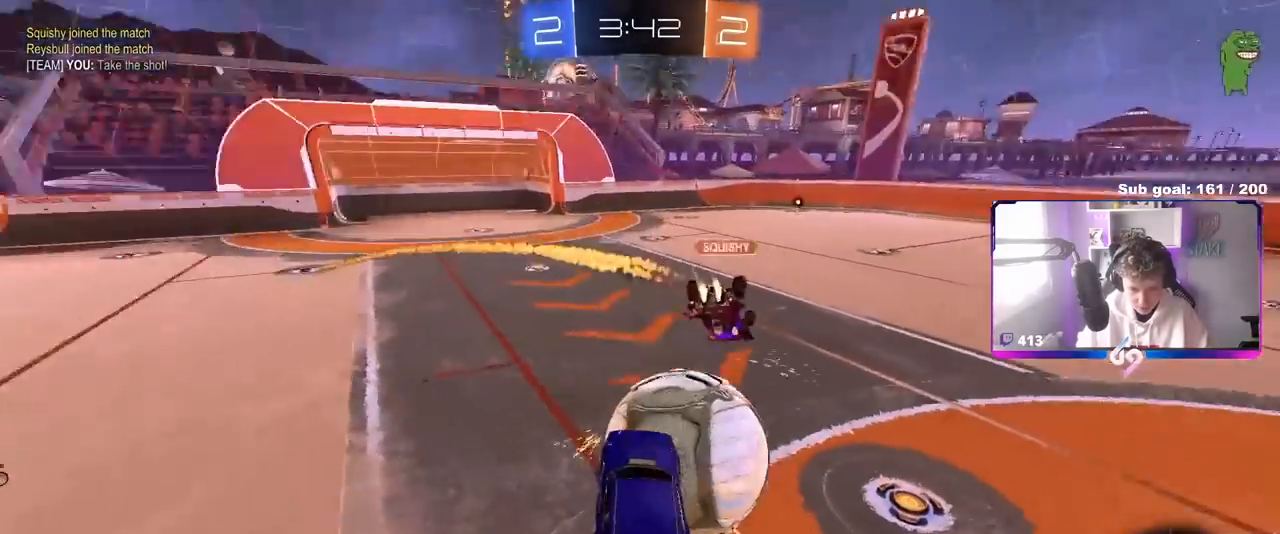
{"keys": ["d"], "mouse": [], "mouse_move": "still", "events": [[83, "a", "down"], [133, "a", "up"], [233, "d", "down"], [283, "w", "down"], [467, "w", "up"]]}
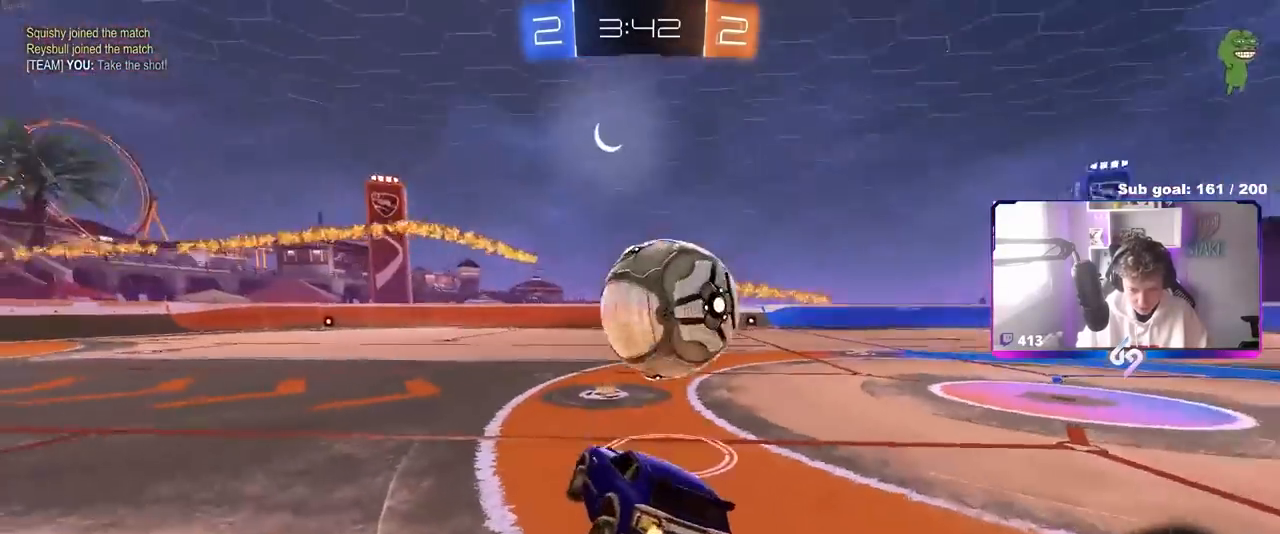
{"keys": ["d", "s", "shift"], "mouse": [], "mouse_move": "still", "events": [[100, "s", "down"], [150, "a", "down"], [150, "d", "up"], [250, "a", "up"], [250, "d", "down"], [383, "shift", "down"]]}
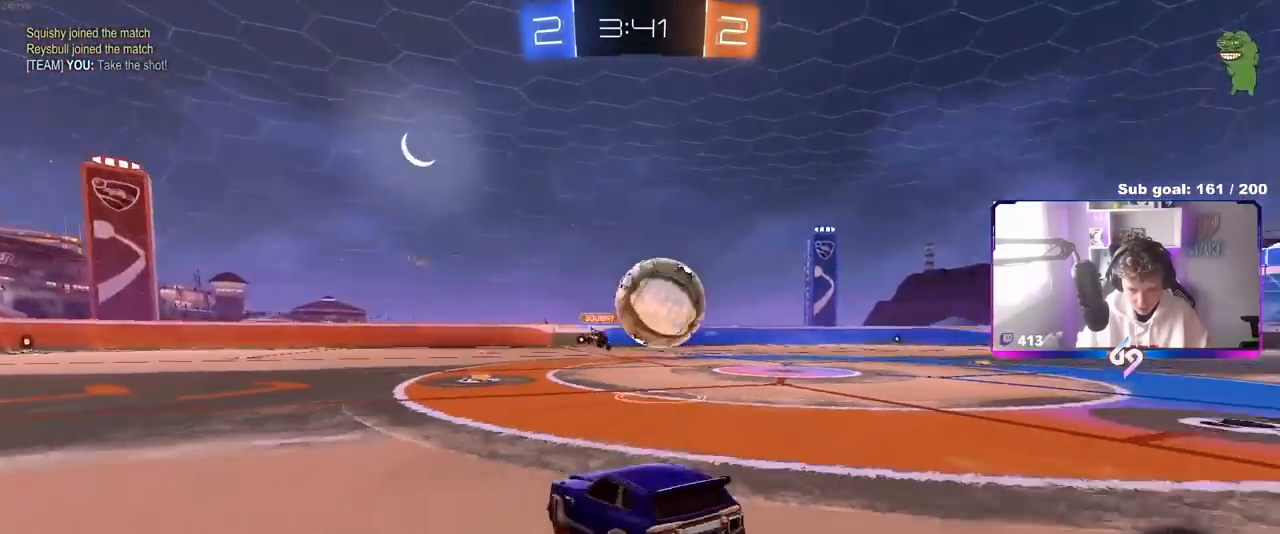
{"keys": ["d", "s"], "mouse": [], "mouse_move": "still", "events": [[17, "shift", "up"], [67, "shift", "down"], [167, "shift", "up"]]}
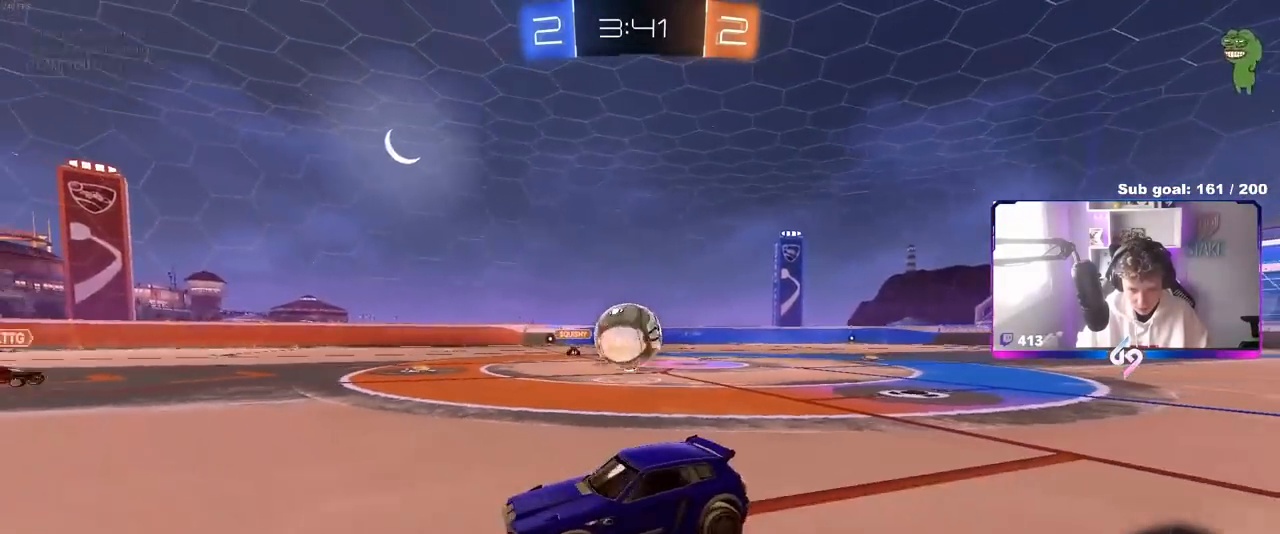
{"keys": ["d", "s"], "mouse": [], "mouse_move": "still", "events": [[317, "d", "up"], [450, "d", "down"]]}
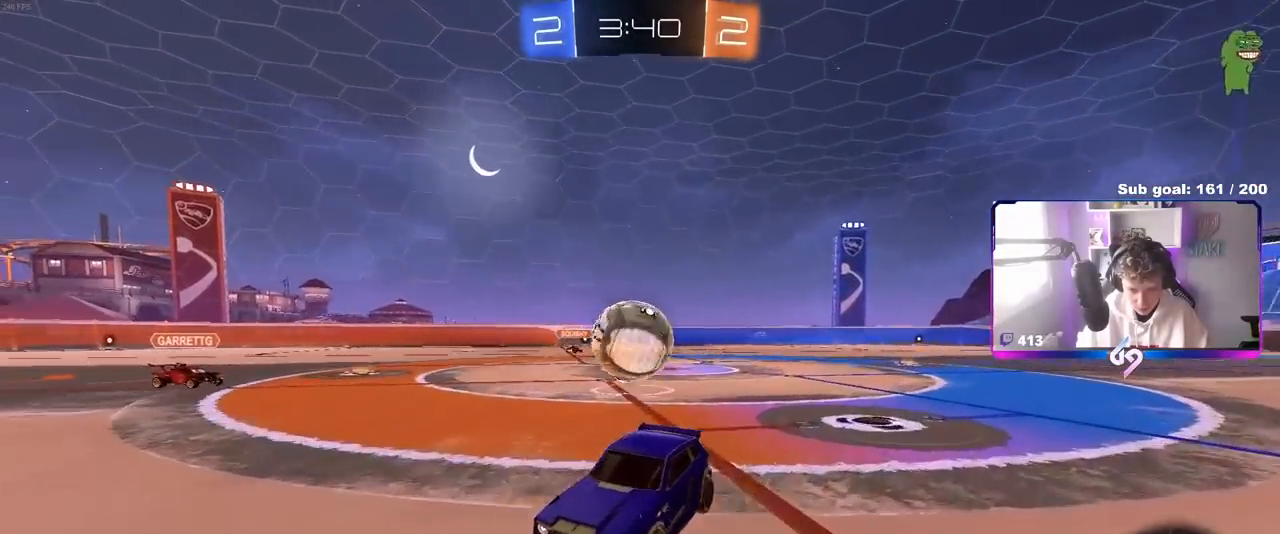
{"keys": ["a", "s"], "mouse": ["right"], "mouse_move": "still", "events": [[200, "d", "up"], [433, "a", "down"], [433, "mouse_right", "down"]]}
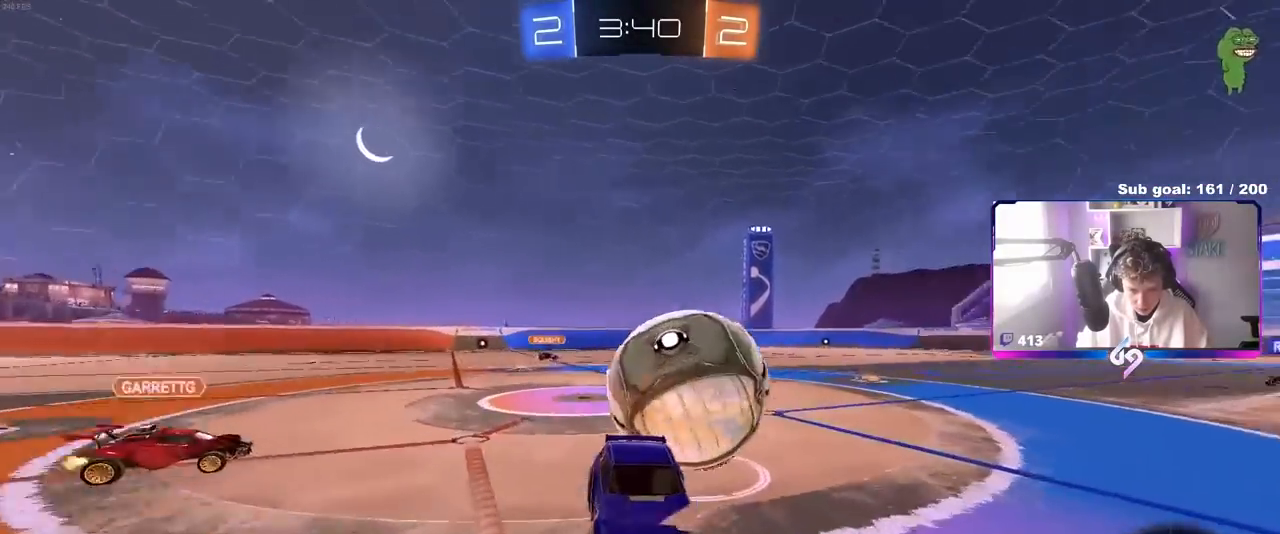
{"keys": ["a", "shift", "w"], "mouse": [], "mouse_move": "still", "events": [[17, "mouse_right", "up"], [67, "mouse_right", "down"], [250, "mouse_right", "up"], [350, "s", "up"], [400, "shift", "down"], [450, "w", "down"]]}
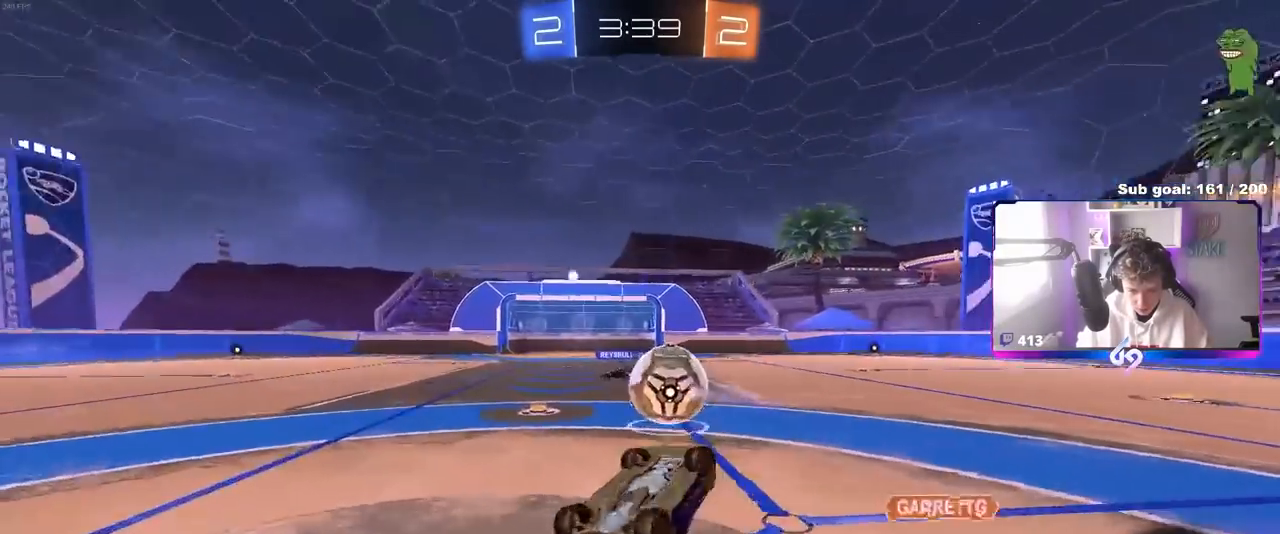
{"keys": ["a", "w"], "mouse": [], "mouse_move": "still", "events": [[50, "shift", "up"]]}
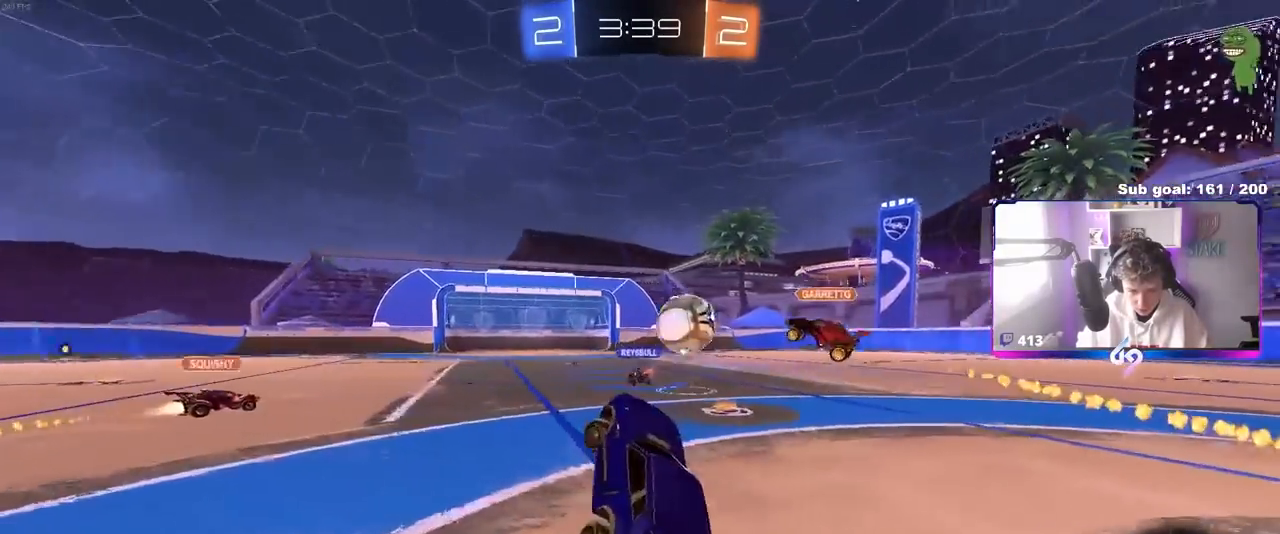
{"keys": ["a", "space", "w"], "mouse": ["left"], "mouse_move": "still", "events": [[250, "a", "up"], [383, "a", "down"], [433, "mouse_left", "down"], [433, "space", "down"]]}
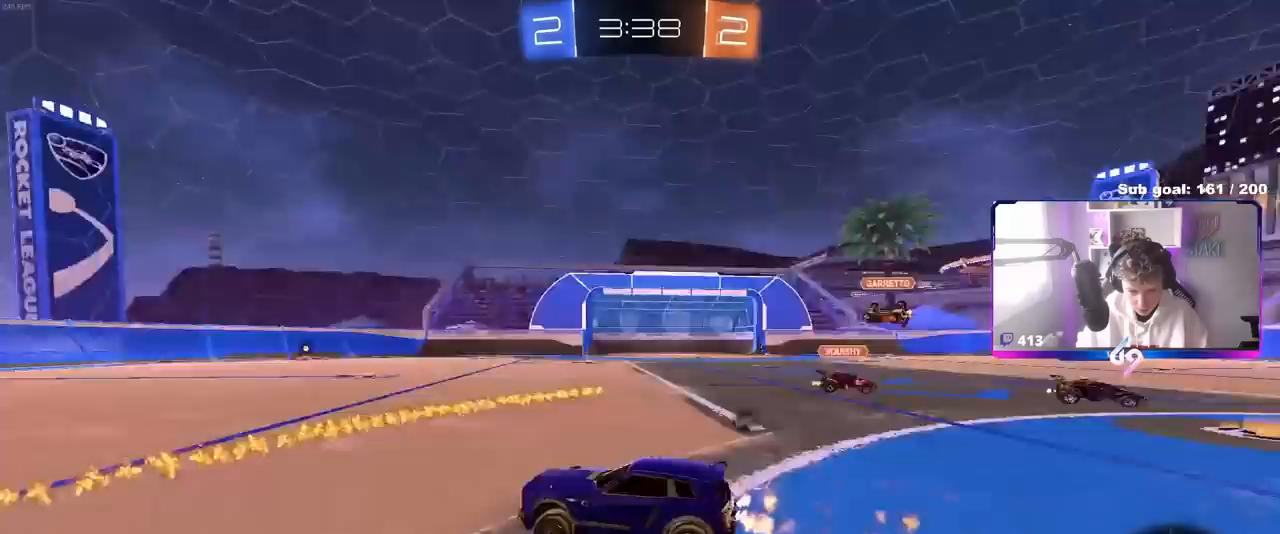
{"keys": ["a", "s", "shift"], "mouse": [], "mouse_move": "still", "events": [[17, "mouse_right", "down"], [67, "shift", "down"], [67, "space", "up"], [117, "mouse_right", "up"], [167, "mouse_right", "down"], [217, "s", "down"], [217, "w", "up"], [267, "mouse_left", "up"], [267, "mouse_right", "up"]]}
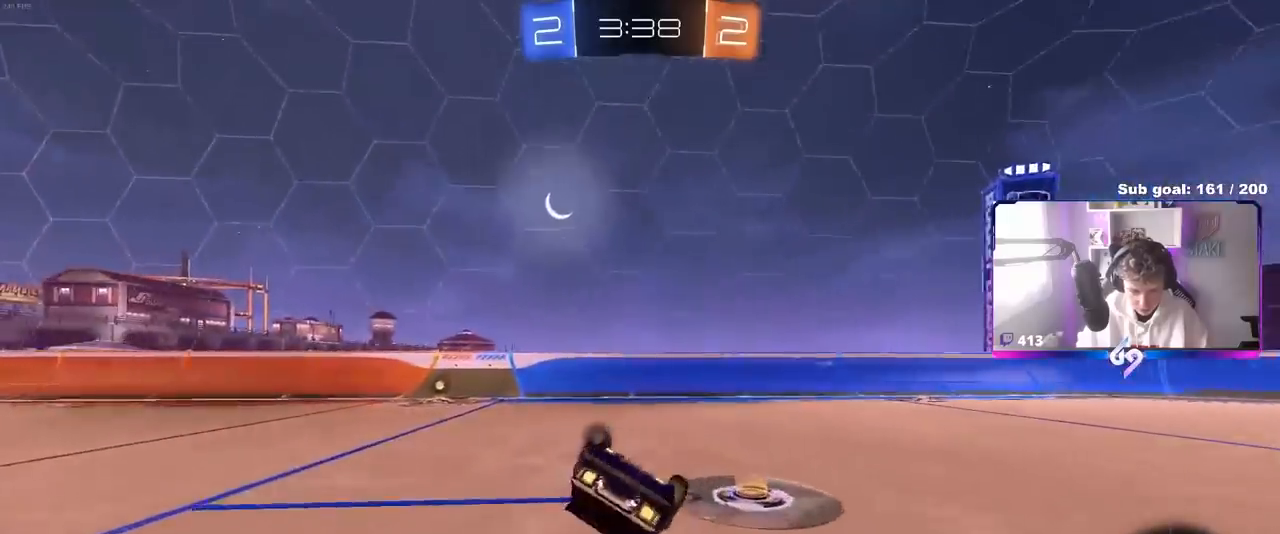
{"keys": ["a"], "mouse": [], "mouse_move": "still", "events": [[133, "s", "up"], [183, "s", "down"], [233, "space", "down"], [367, "space", "up"], [417, "s", "up"], [417, "shift", "up"]]}
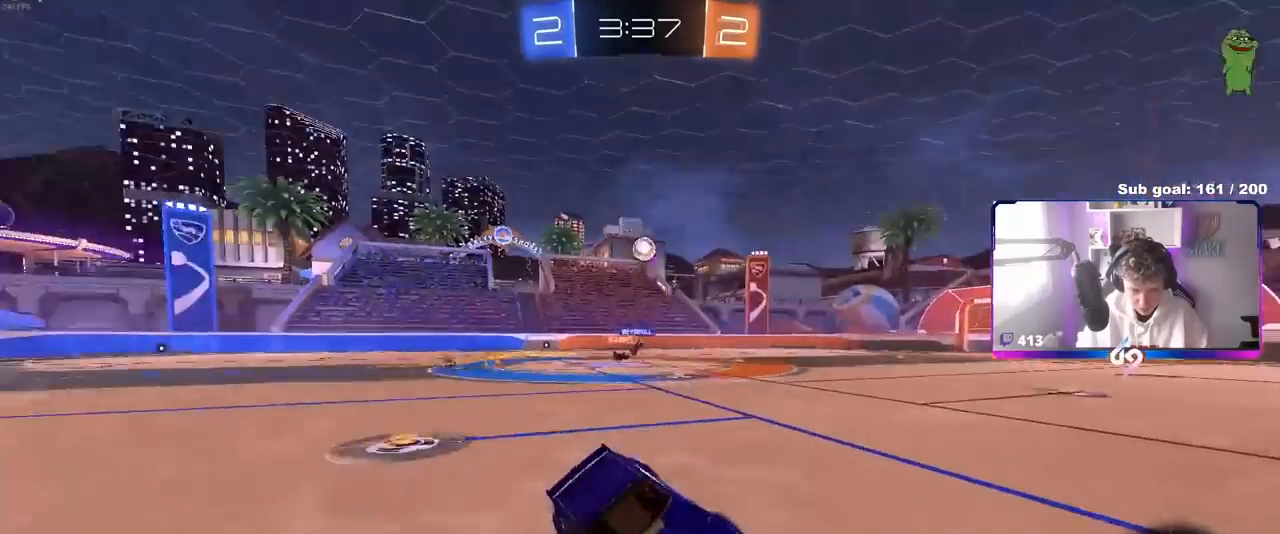
{"keys": ["a", "w"], "mouse": [], "mouse_move": "still", "events": [[17, "a", "up"], [150, "a", "down"], [150, "w", "down"], [283, "shift", "down"], [383, "shift", "up"]]}
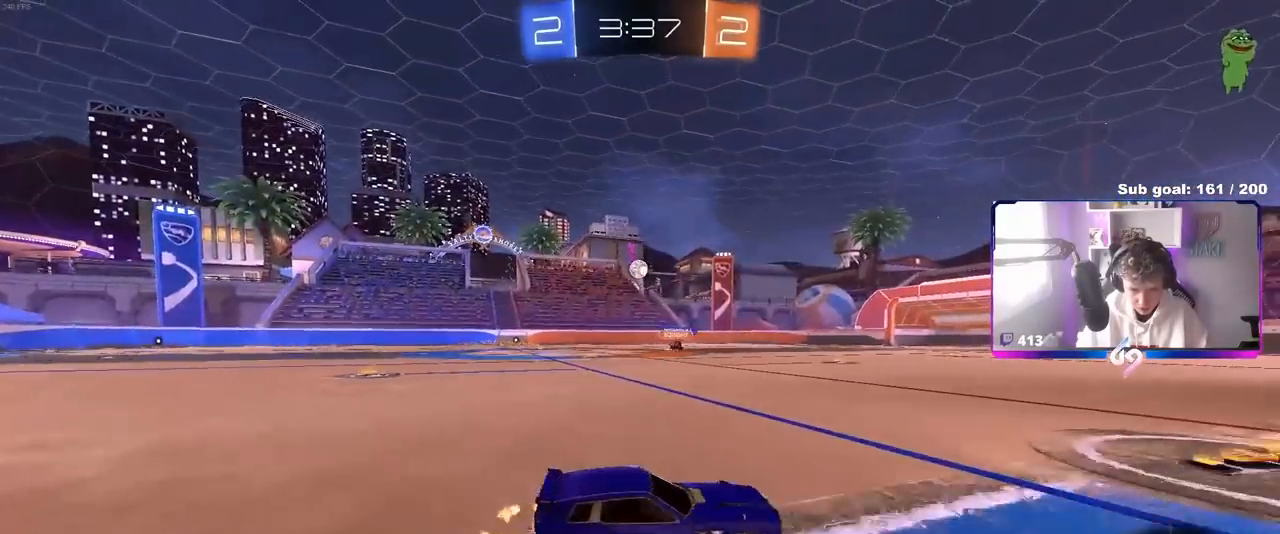
{"keys": ["d", "w"], "mouse": ["left"], "mouse_move": "still", "events": [[67, "a", "up"], [167, "a", "down"], [250, "a", "up"], [250, "mouse_left", "down"], [317, "w", "up"], [367, "d", "down"], [367, "w", "down"]]}
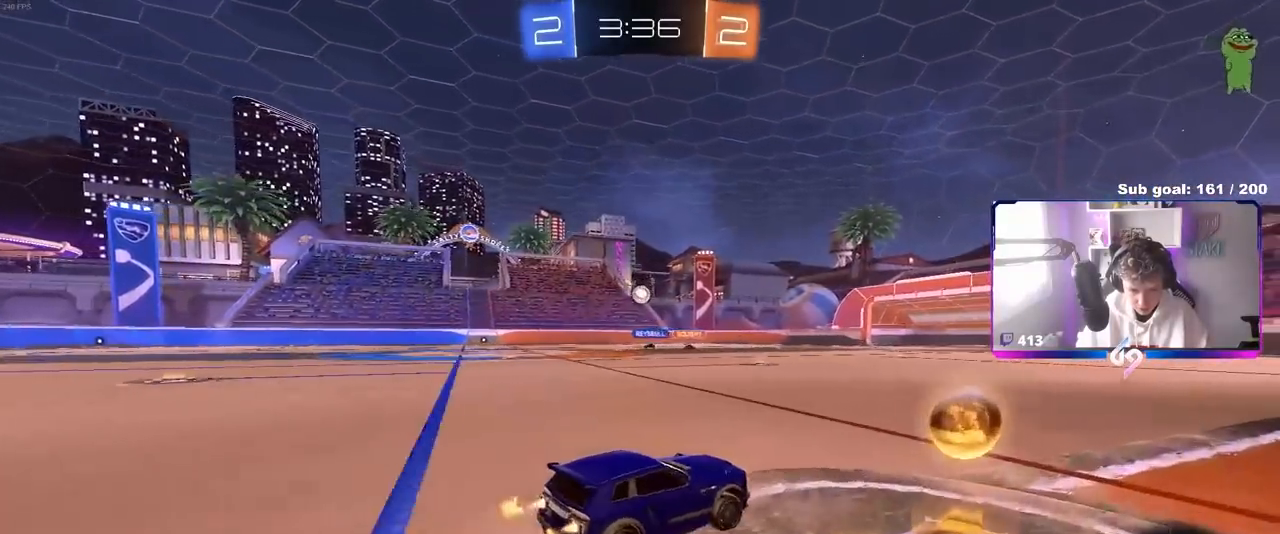
{"keys": ["a", "w"], "mouse": ["left"], "mouse_move": "still", "events": [[50, "d", "up"], [100, "a", "down"]]}